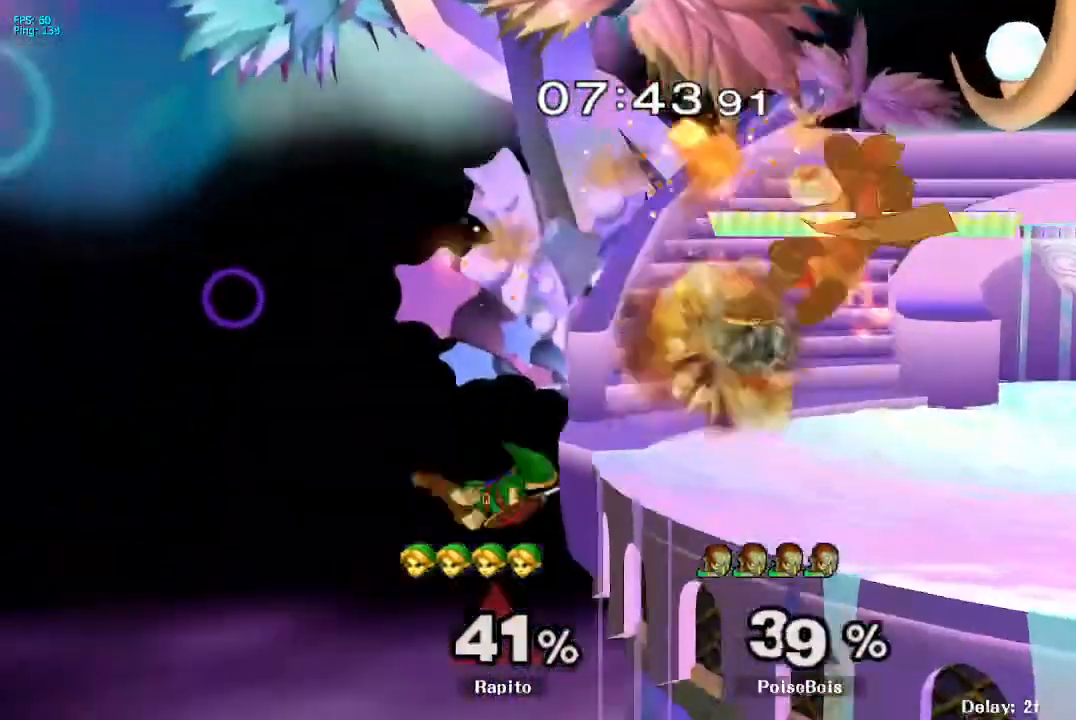
Gameplay with a controller (Nintendo layout); each line is a JSON object with the inputs held at the frame after it (dt_ms = milliseconds from this image to that frame). "events" lists button and stick changes between this image and that frame as [ms after this image, input, new state], when the widget could be followed in between. Not read: L3 R3.
{"dt_ms": 1000, "buttons": [], "left_stick": "down", "right_stick": "center"}
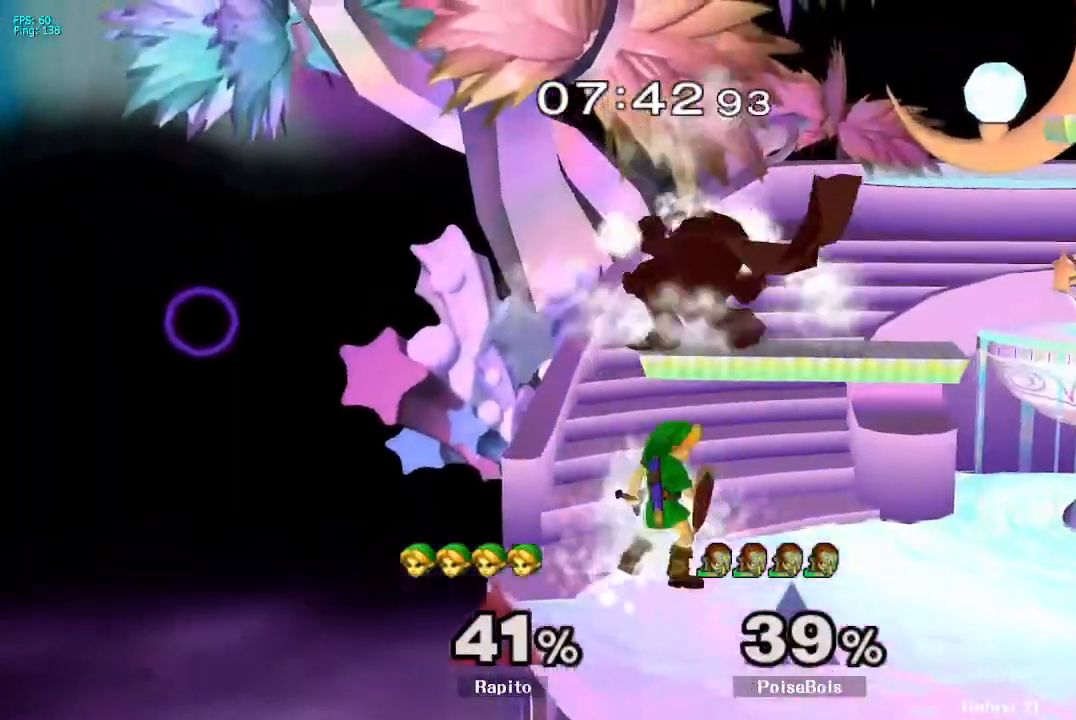
{"dt_ms": 1000, "buttons": [], "left_stick": "center", "right_stick": "center"}
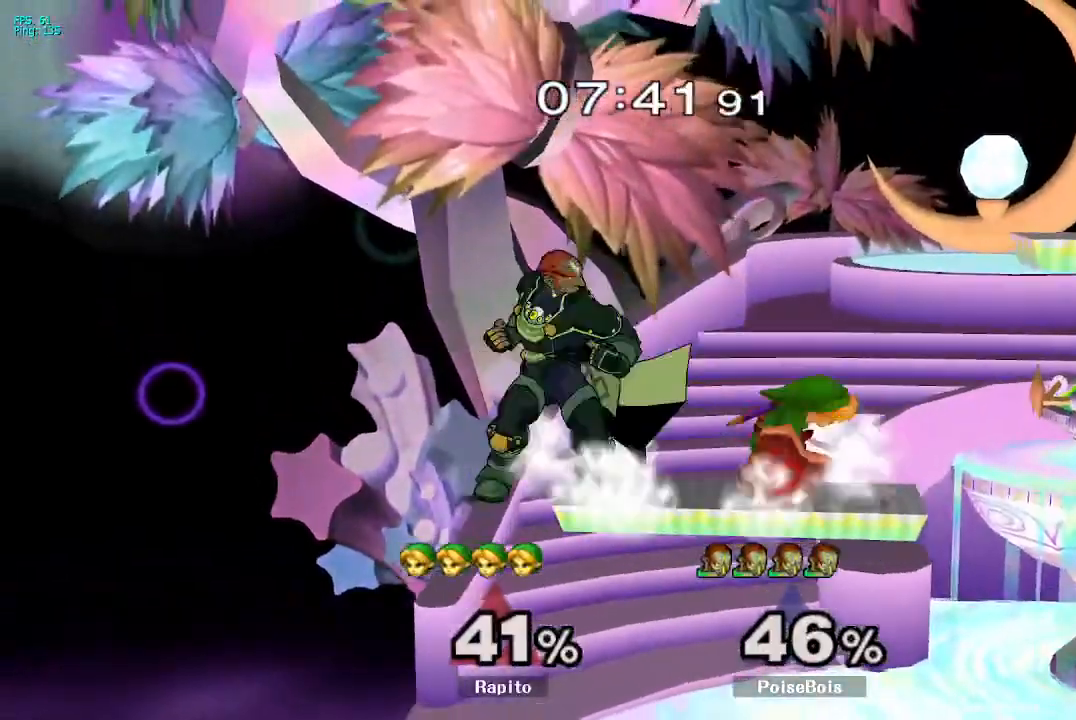
{"dt_ms": 500, "buttons": [], "left_stick": "center", "right_stick": "center", "events": [[83, "left_stick", "left"], [200, "left_stick", "center"], [250, "left_stick", "right"], [283, "A", "down"], [367, "A", "up"], [367, "left_stick", "center"]]}
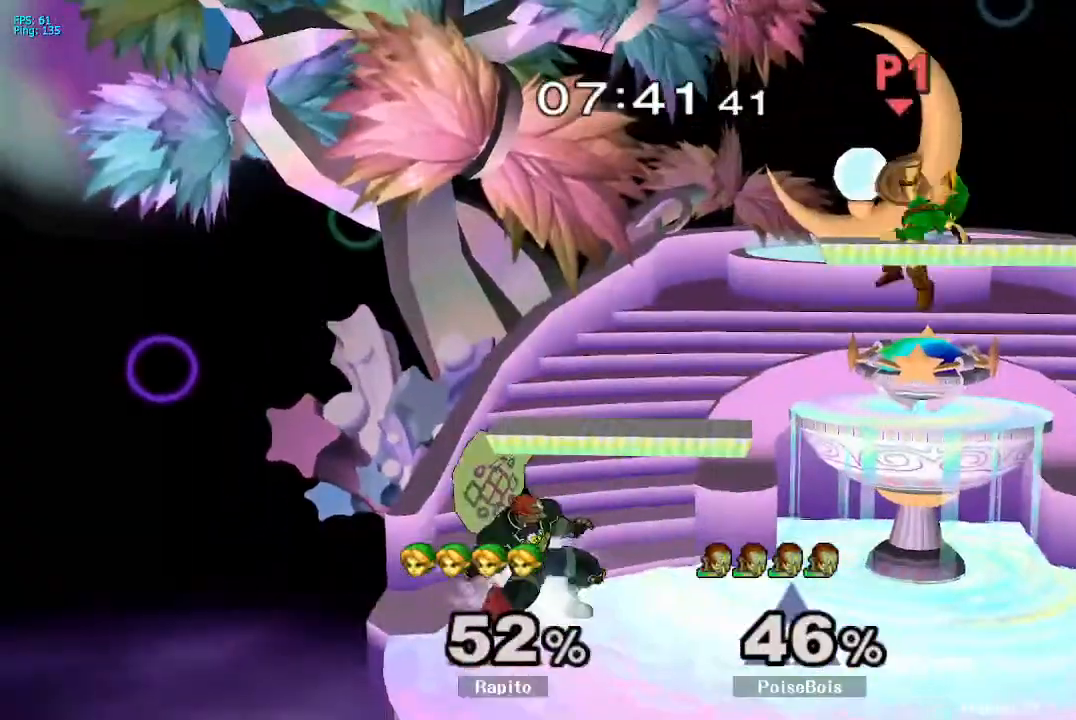
{"dt_ms": 500, "buttons": ["Y"], "left_stick": "down", "right_stick": "center", "events": [[267, "left_stick", "right"], [433, "Y", "down"], [467, "left_stick", "down"]]}
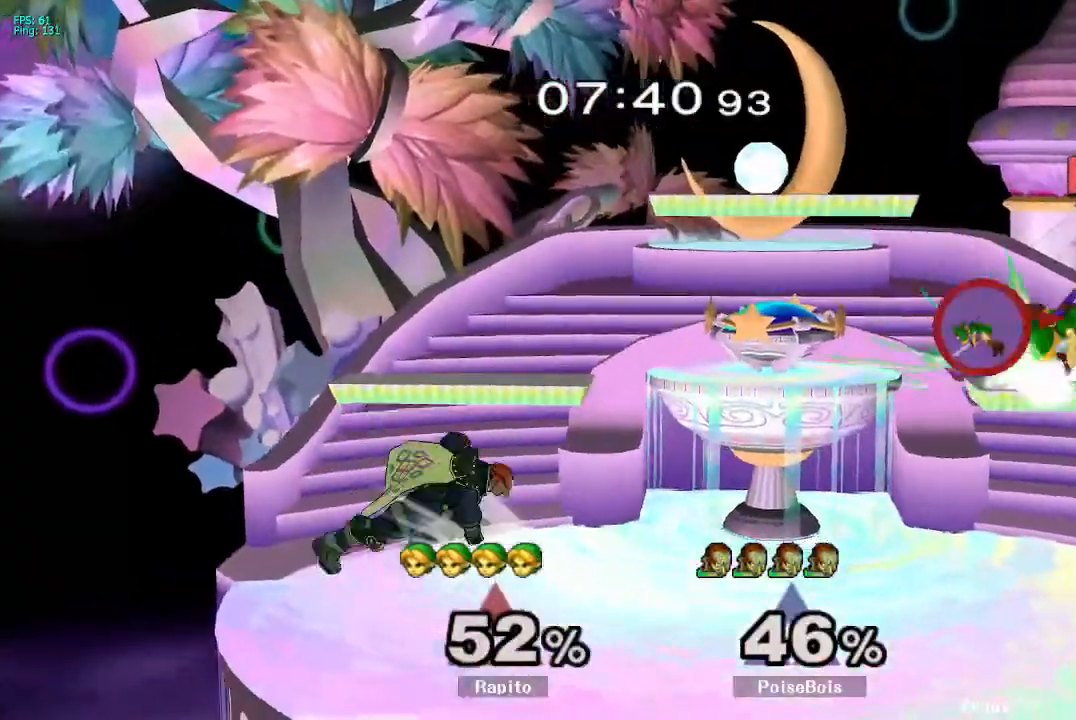
{"dt_ms": 500, "buttons": [], "left_stick": "center", "right_stick": "center", "events": [[33, "Y", "up"], [50, "B", "down"], [133, "left_stick", "down-right"], [233, "left_stick", "center"], [267, "B", "up"]]}